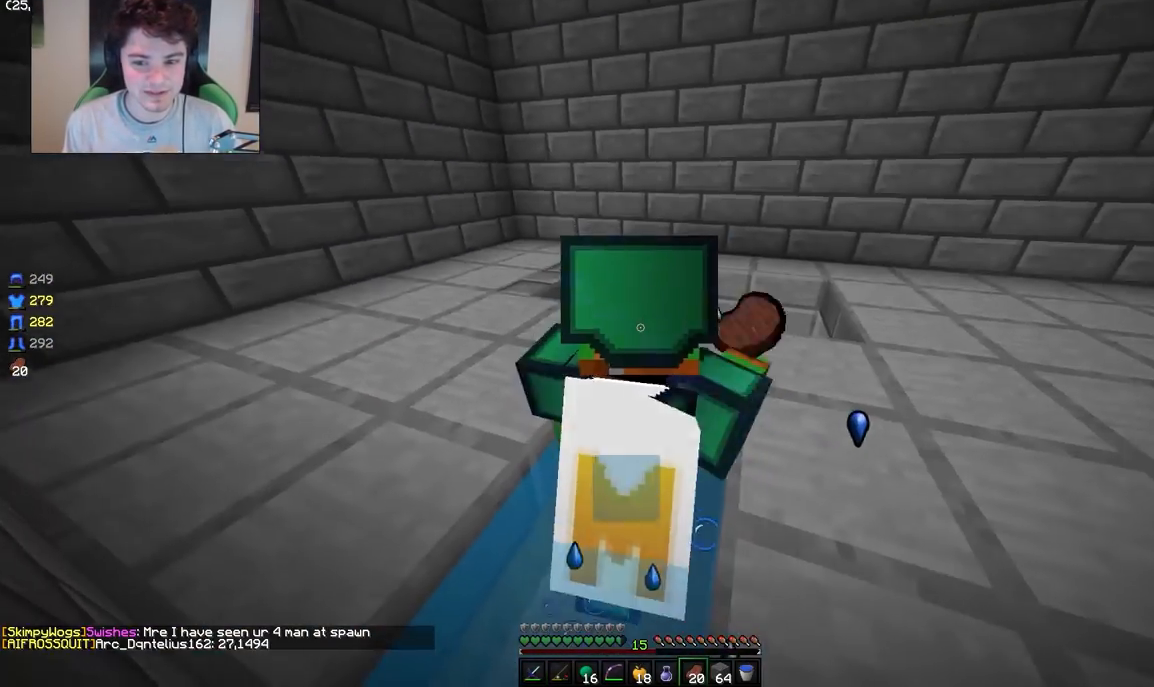
Gameplay with keyboard and mouse; each line is a JSON object with the keys and mouse buttons held at the frame after it. "events" lists presses ("down") and releases ("up") of "a", "d", "s", "w", "mouse_left" and "mouse_right" between this image and that frame as [ms after this image, input, new state], when the widget could be followed in between. "mouse_left", "mouse_right" = the "left", "right" buttons of the "mouse" list. No other keys are recorded. Fast repeated clicks can show as one long hold. Mouse movement is not recorded.
{"keys": ["a", "w"], "mouse": ["left", "right"], "events": [[50, "mouse_left", "up"], [83, "mouse_right", "up"], [467, "mouse_left", "down"], [467, "mouse_right", "down"]]}
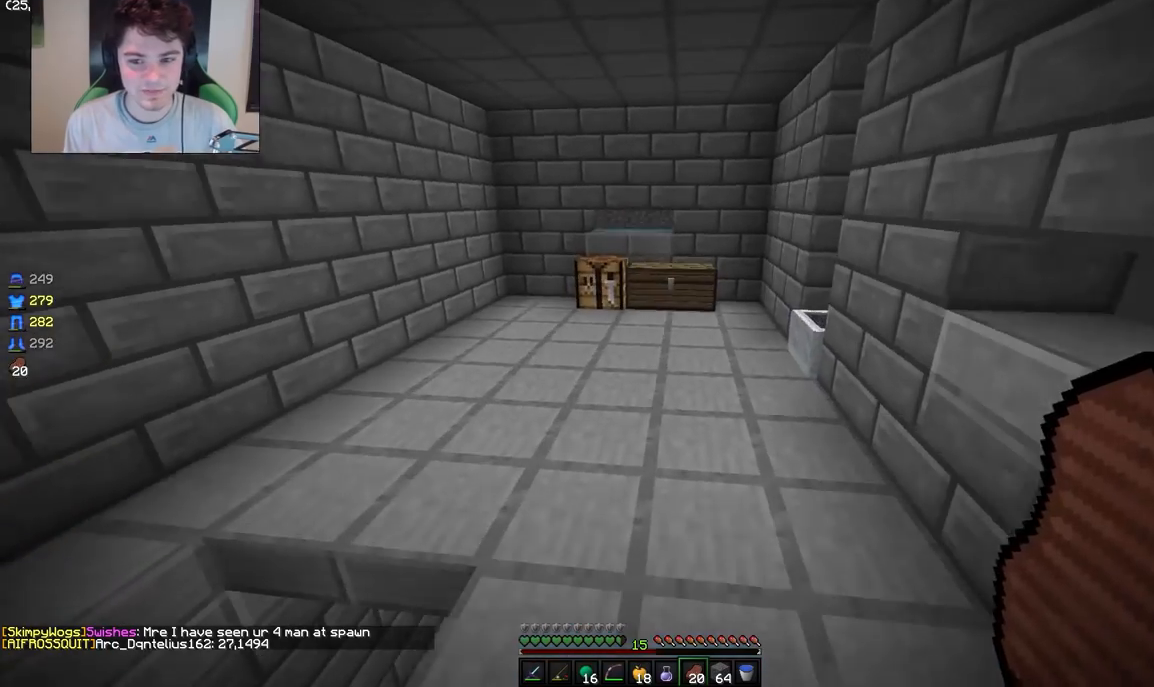
{"keys": ["a", "w"], "mouse": [], "events": [[167, "mouse_left", "up"], [167, "mouse_right", "up"]]}
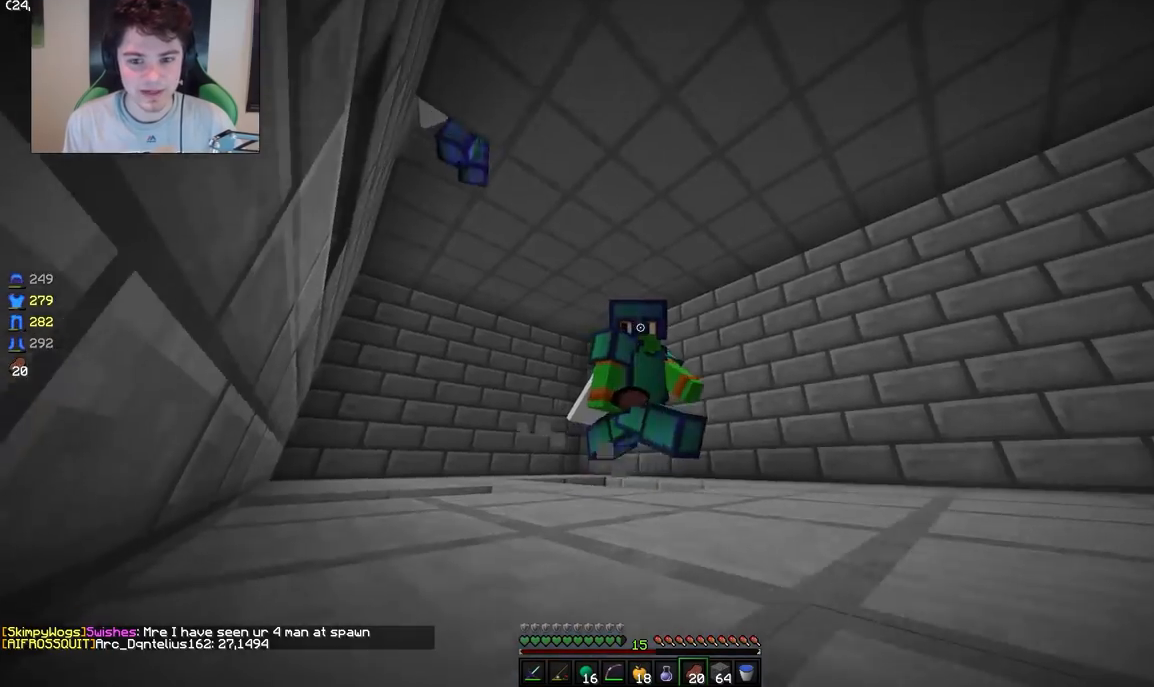
{"keys": ["a", "w"], "mouse": [], "events": []}
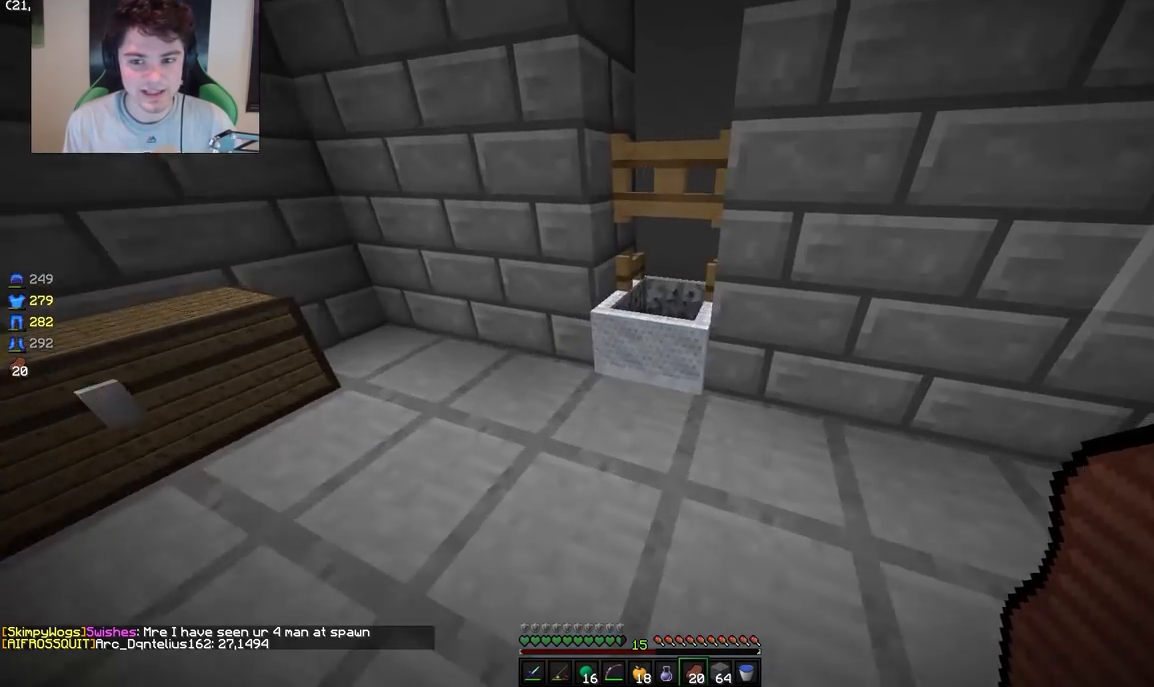
{"keys": ["d", "w"], "mouse": [], "events": [[33, "d", "down"], [67, "a", "up"], [83, "w", "up"], [183, "w", "down"]]}
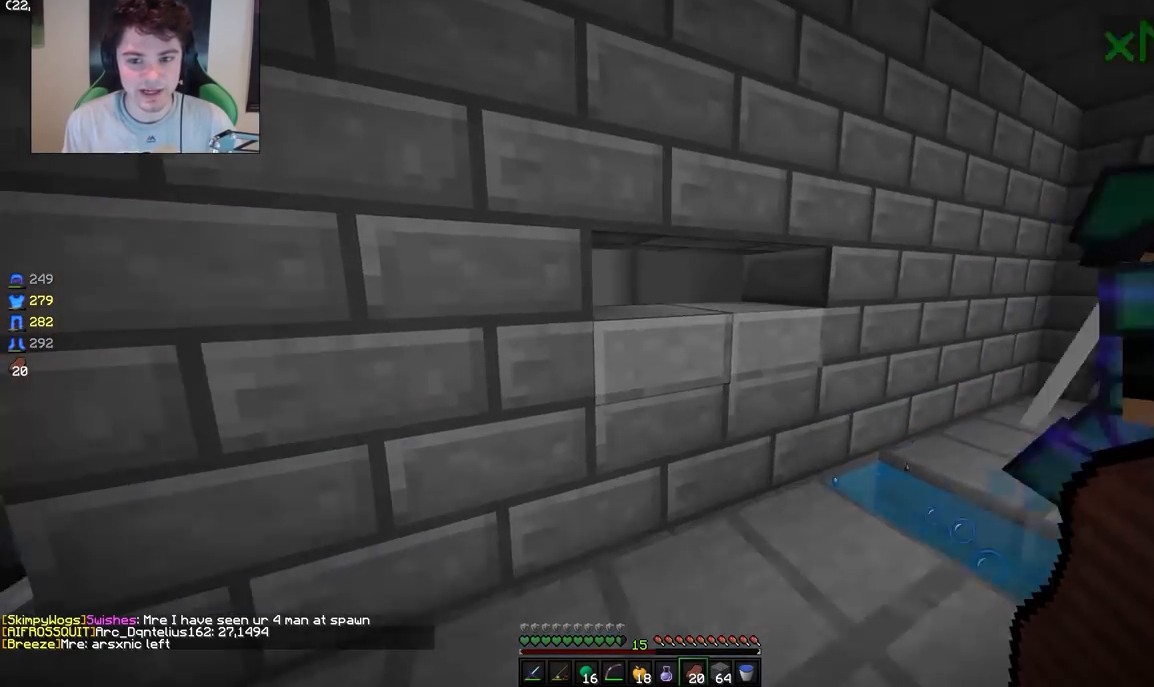
{"keys": [], "mouse": [], "events": [[217, "d", "up"], [300, "w", "up"]]}
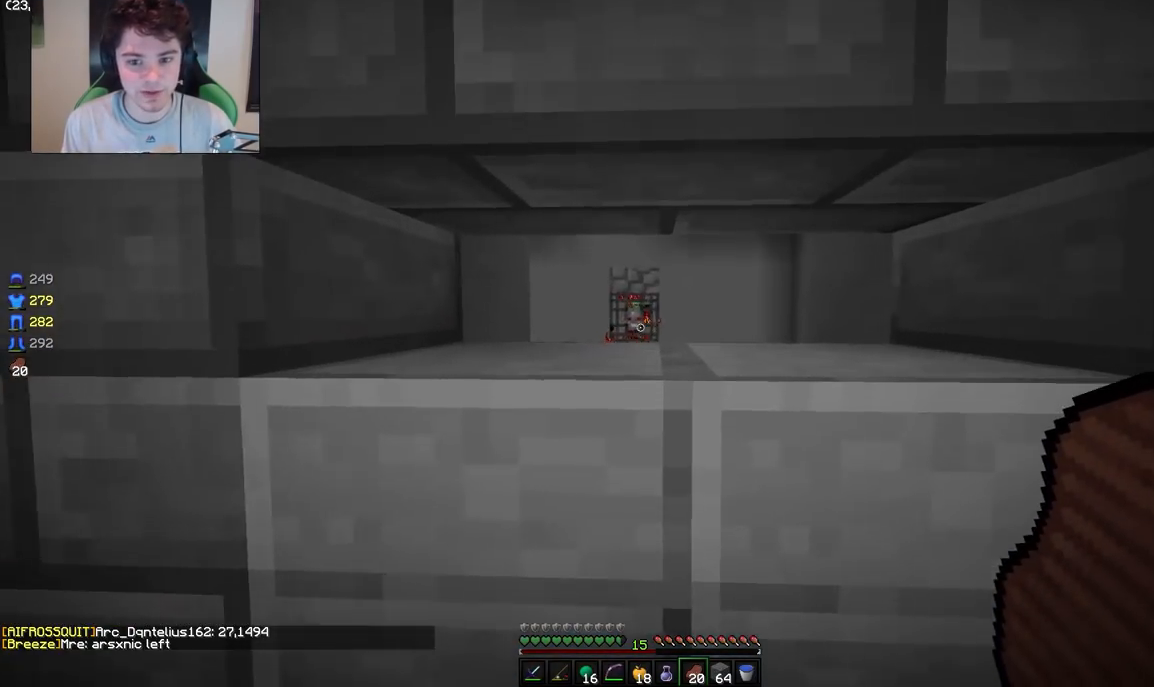
{"keys": ["a", "w"], "mouse": [], "events": [[117, "w", "down"], [133, "a", "down"]]}
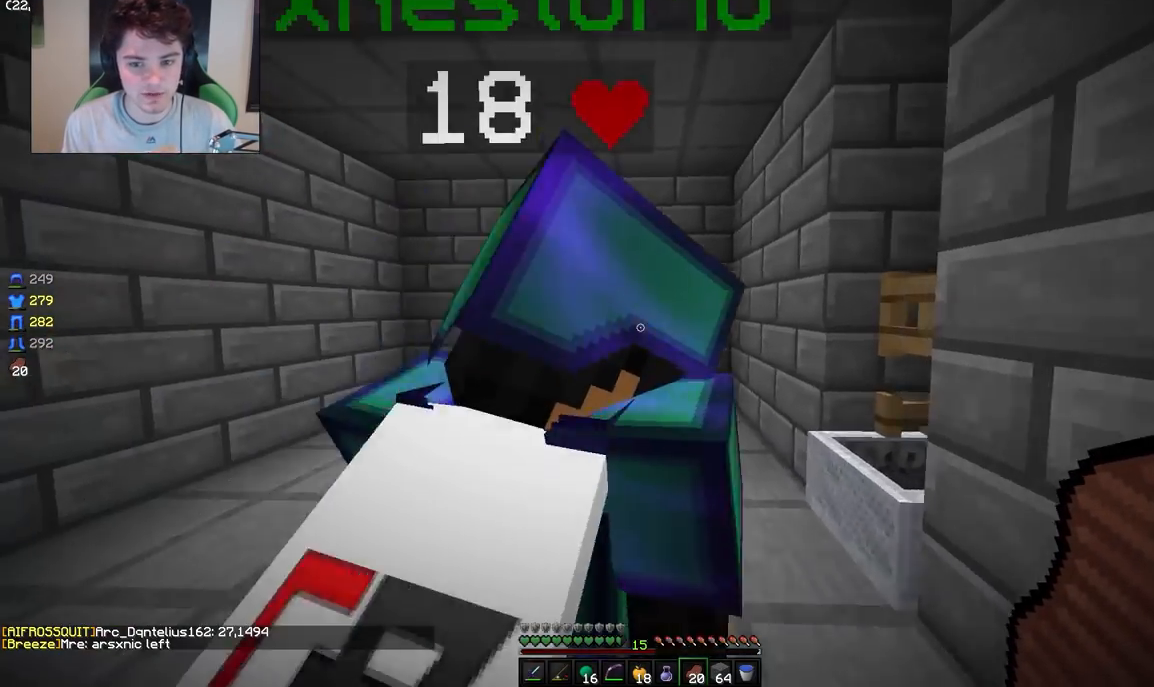
{"keys": ["w"], "mouse": [], "events": [[267, "a", "up"]]}
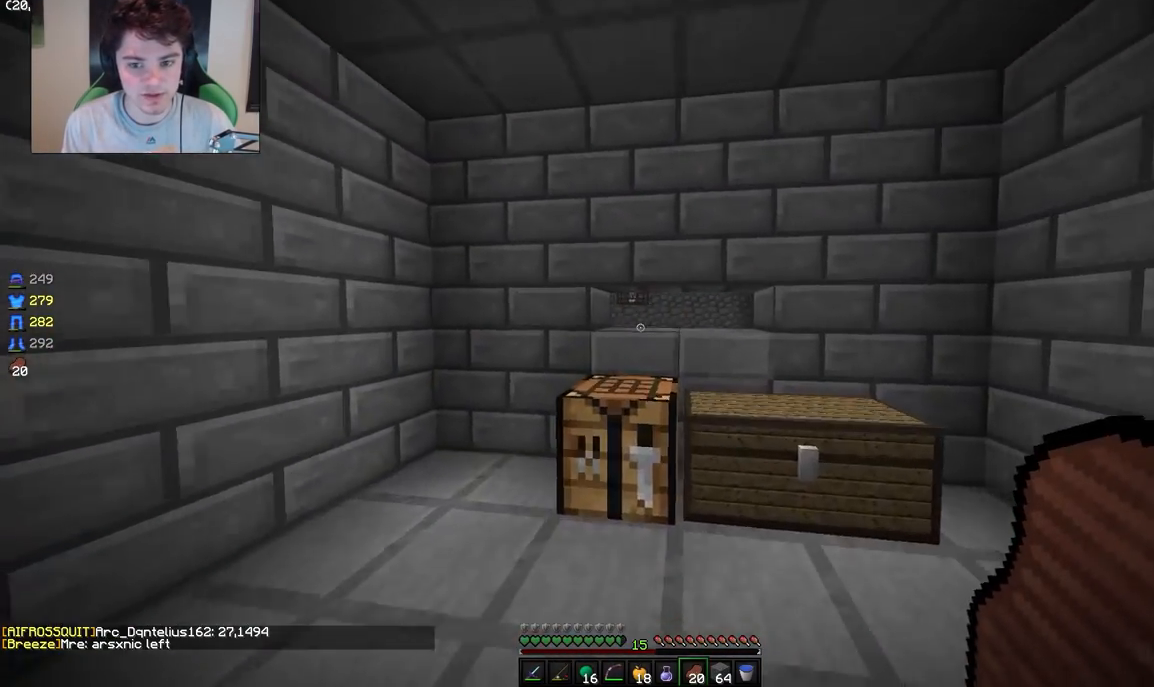
{"keys": ["d", "w"], "mouse": [], "events": [[117, "mouse_right", "down"], [250, "mouse_right", "up"], [267, "w", "up"], [317, "d", "down"], [433, "w", "down"]]}
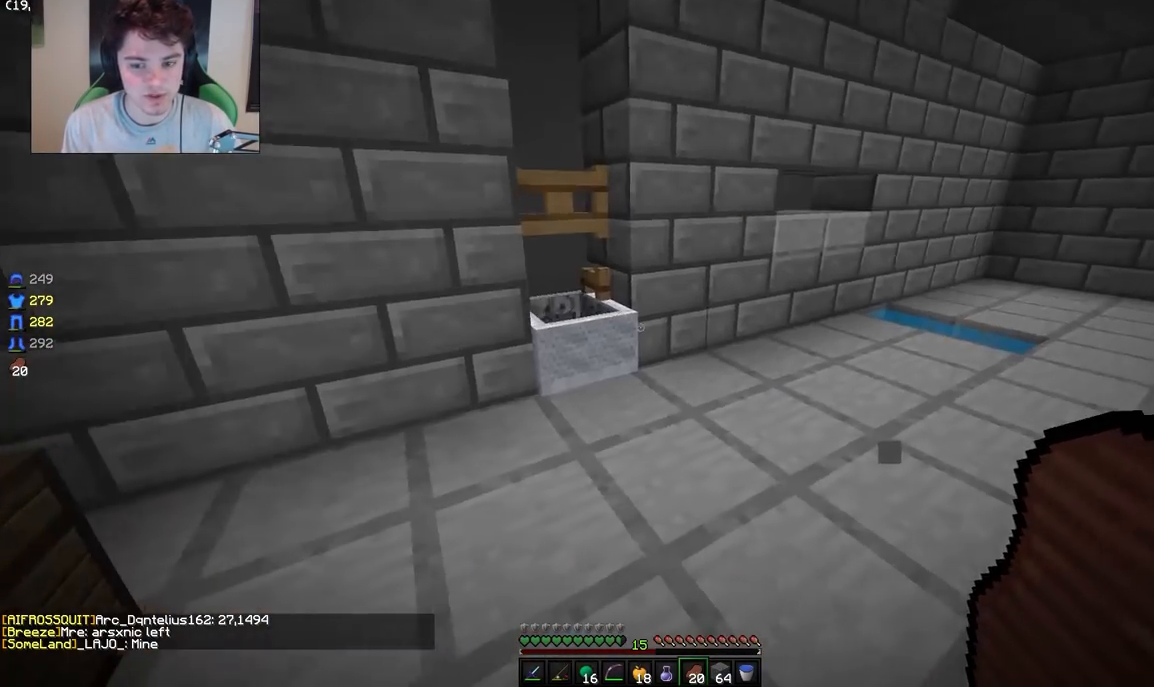
{"keys": ["w"], "mouse": ["right"], "events": [[250, "d", "up"], [400, "mouse_right", "down"]]}
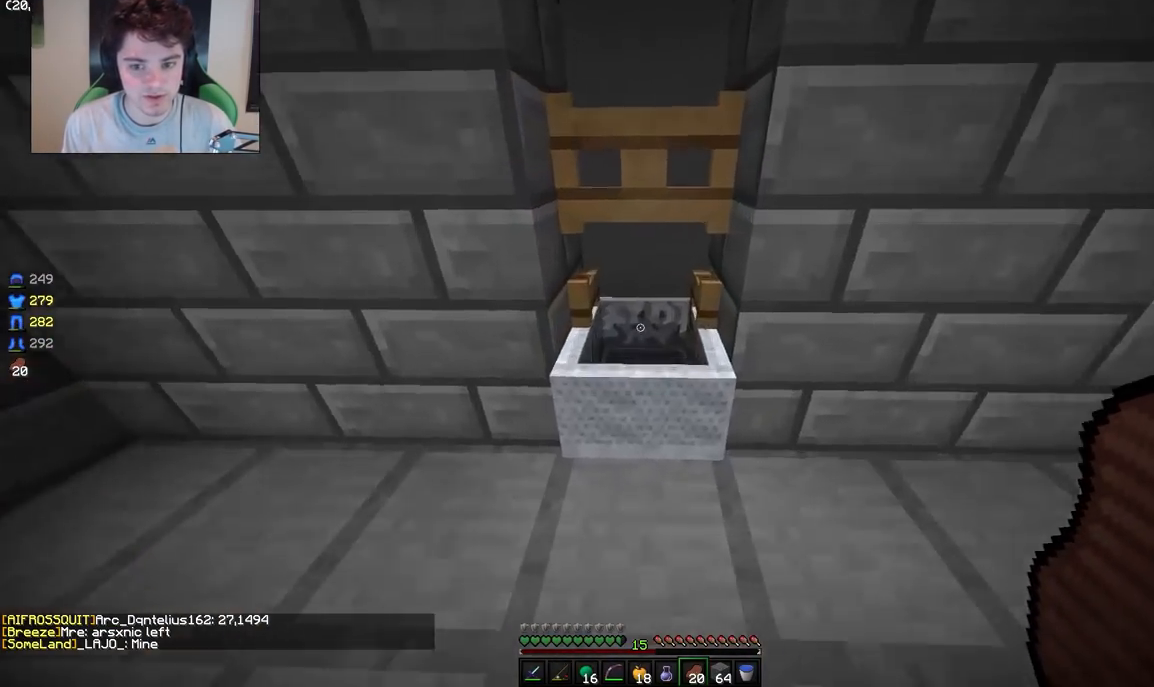
{"keys": ["a", "w"], "mouse": [], "events": [[83, "mouse_right", "up"], [100, "w", "up"], [333, "w", "down"], [350, "a", "down"]]}
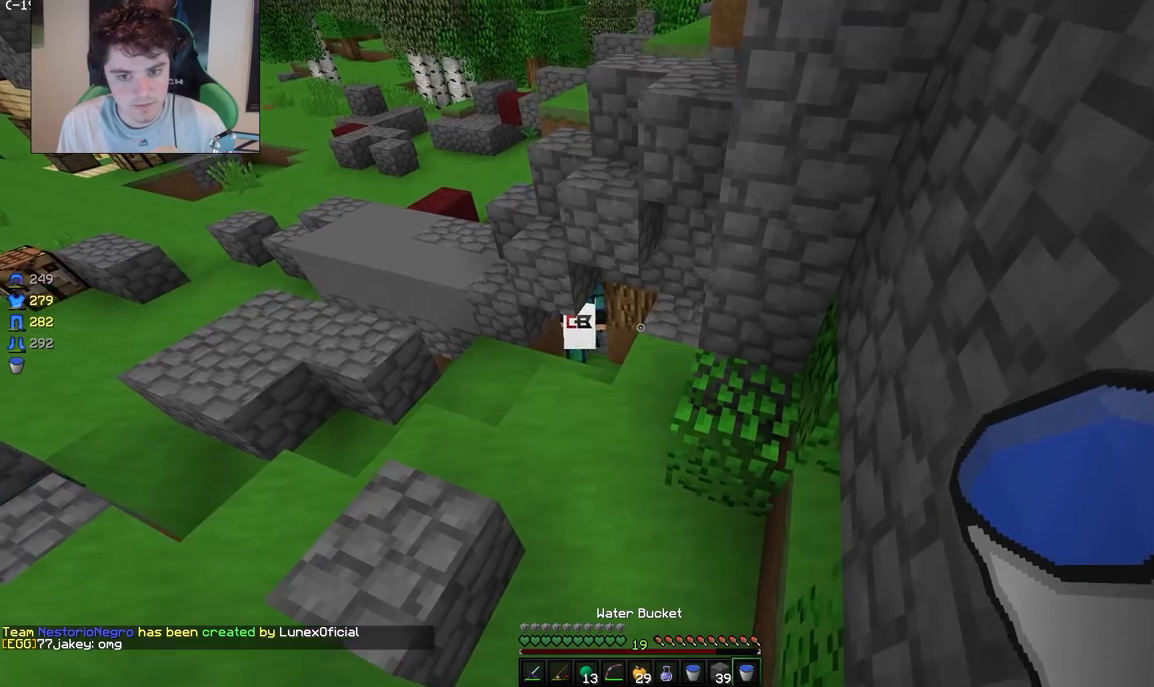
{"keys": ["a", "w"], "mouse": [], "events": [[167, "a", "up"], [300, "a", "down"]]}
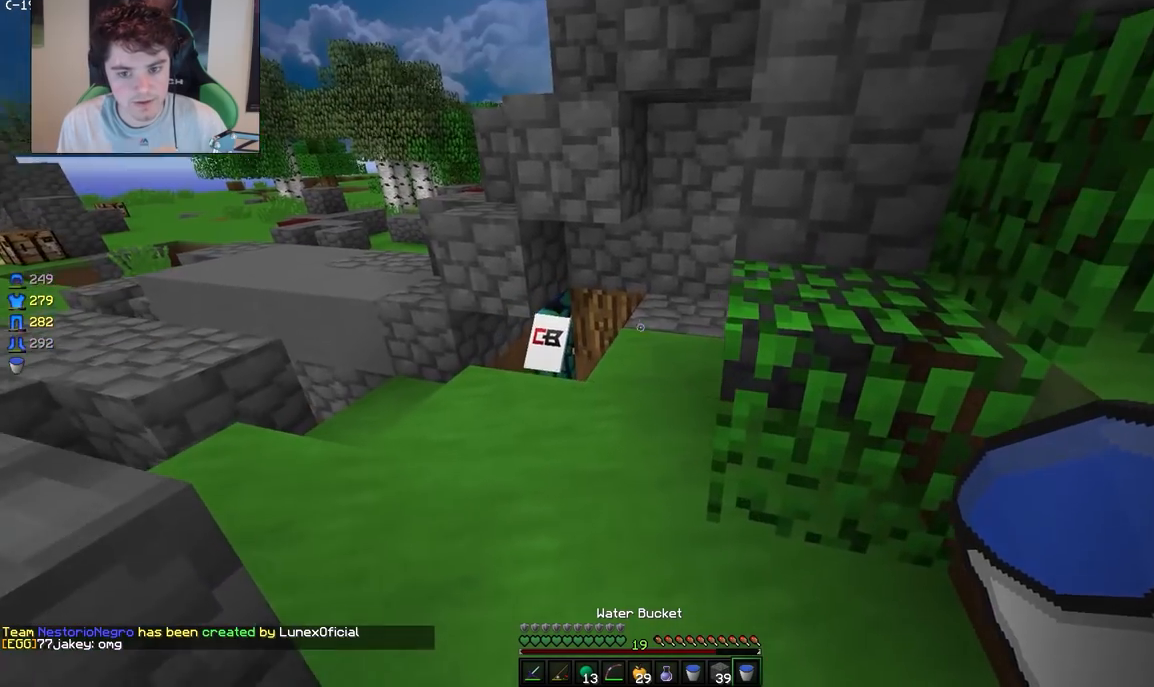
{"keys": ["a", "w"], "mouse": [], "events": [[133, "a", "up"], [317, "a", "down"]]}
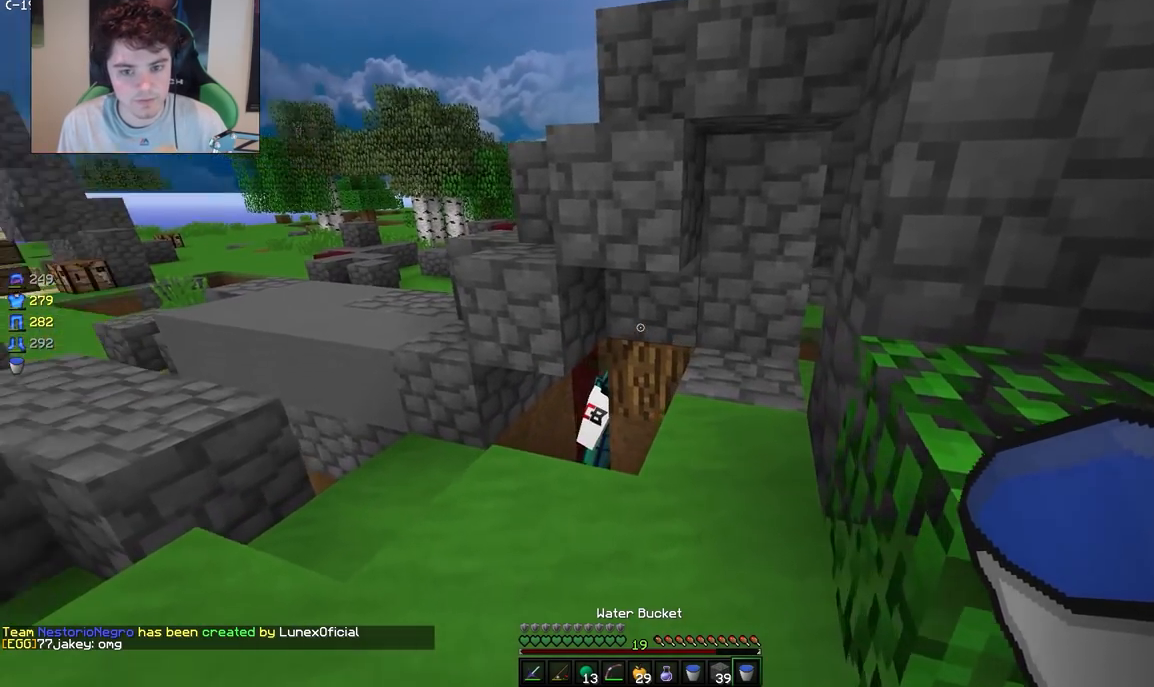
{"keys": ["a", "w"], "mouse": [], "events": [[217, "mouse_right", "down"], [333, "mouse_right", "up"]]}
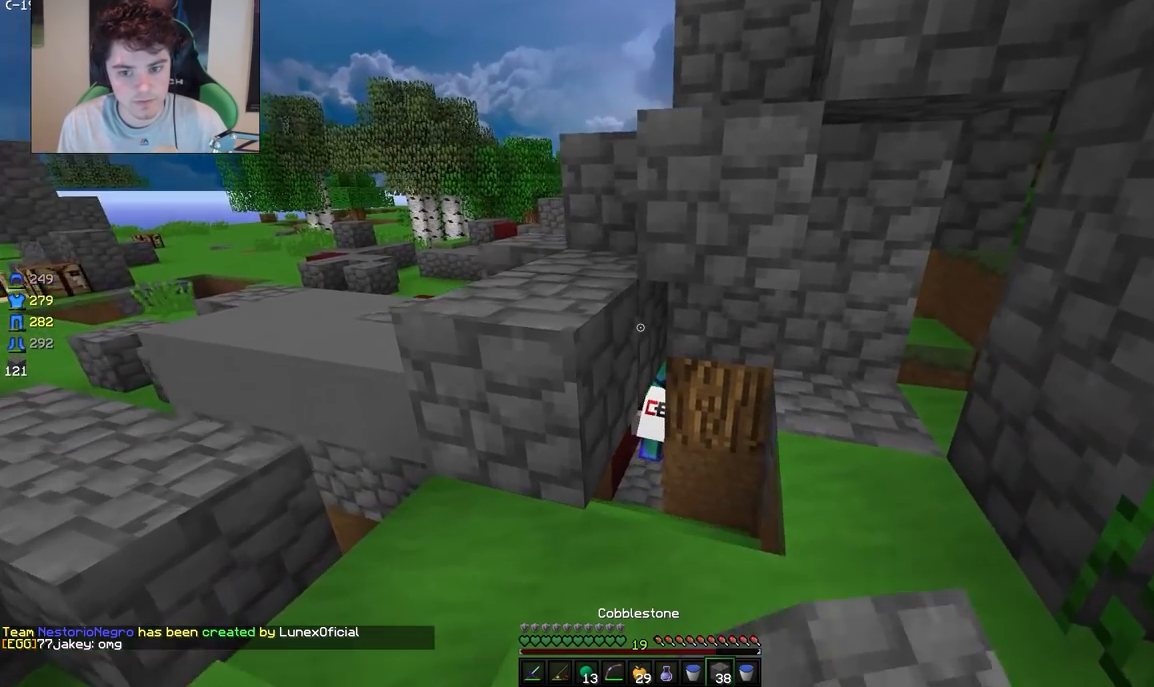
{"keys": ["a", "w"], "mouse": [], "events": []}
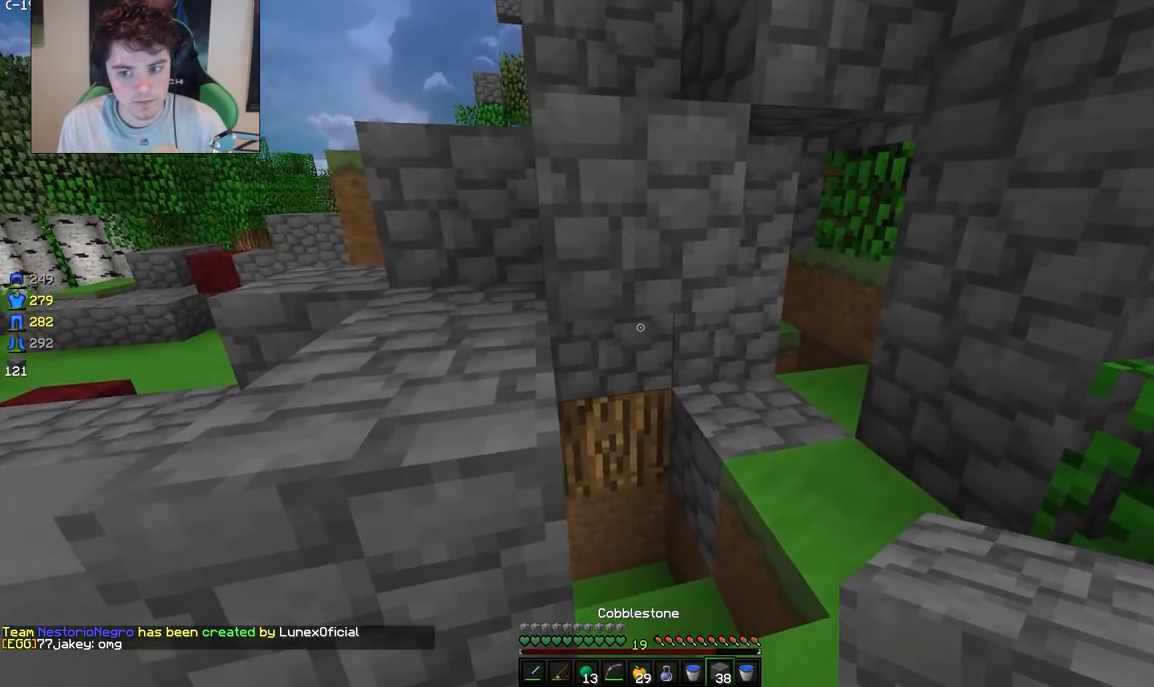
{"keys": ["a", "w"], "mouse": [], "events": []}
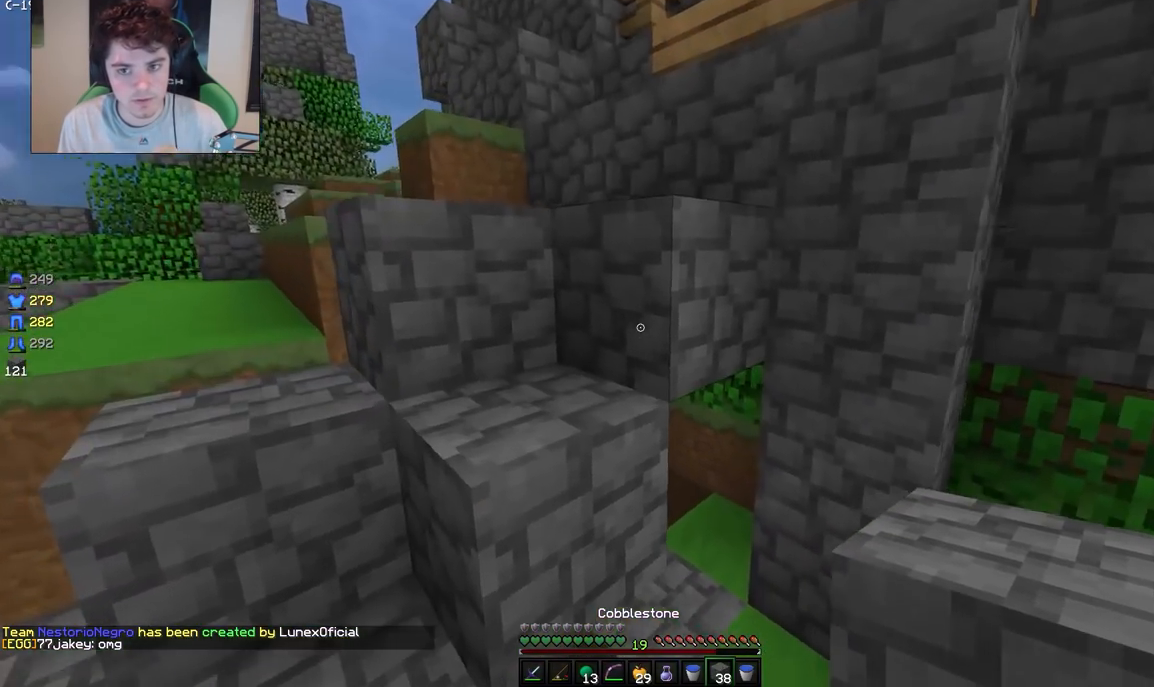
{"keys": ["a", "w"], "mouse": [], "events": []}
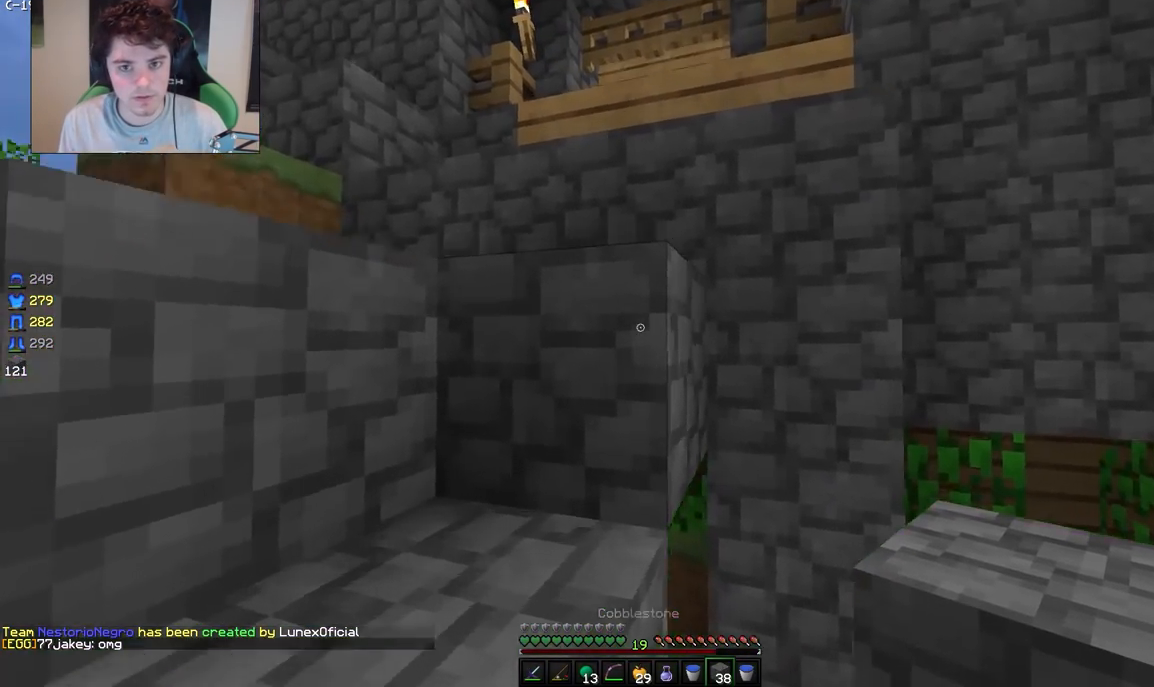
{"keys": ["w"], "mouse": [], "events": [[183, "a", "up"]]}
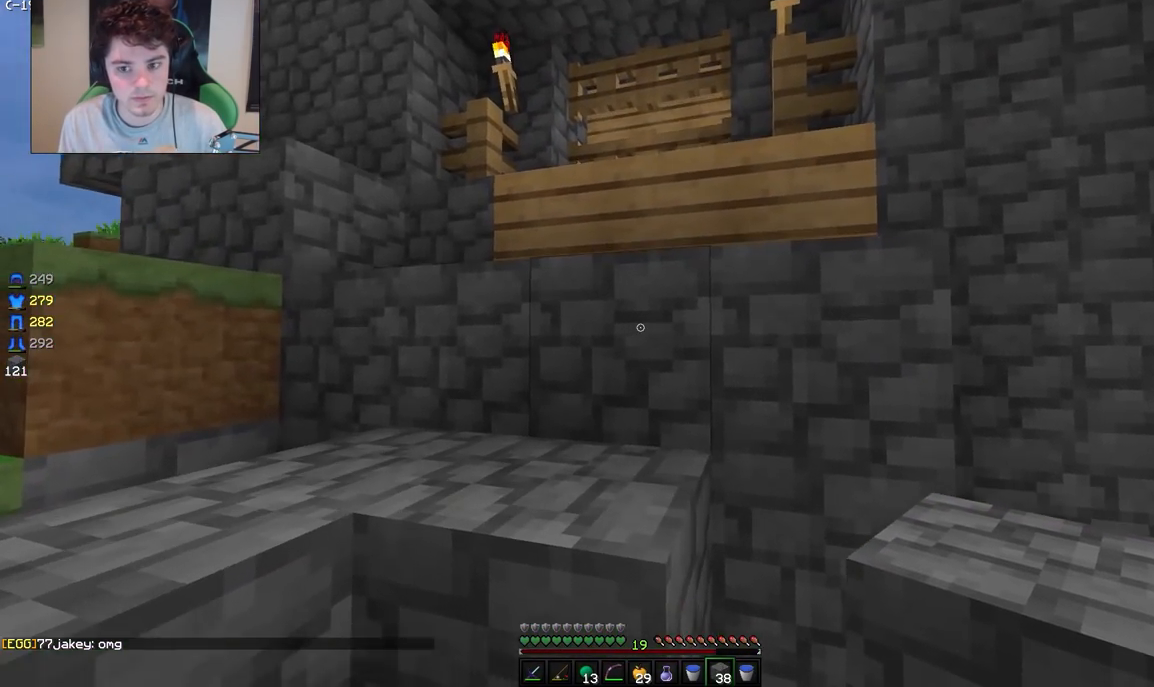
{"keys": ["d"], "mouse": [], "events": [[200, "a", "down"], [417, "d", "down"], [433, "a", "up"], [467, "w", "up"]]}
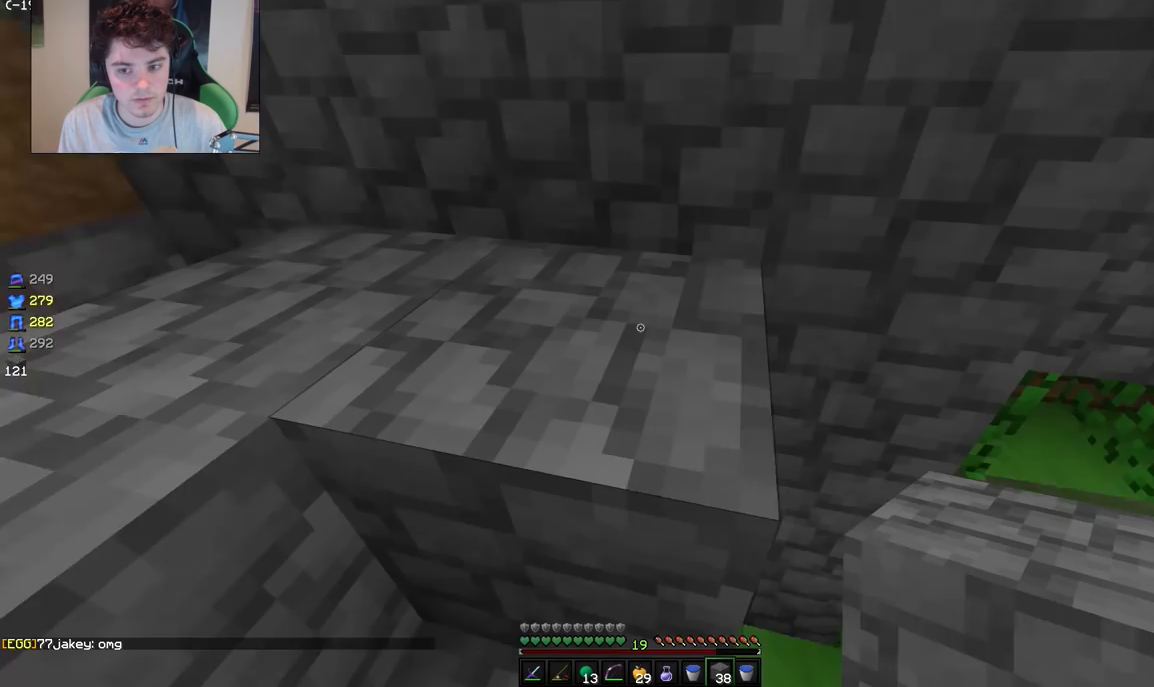
{"keys": ["a", "d", "w"], "mouse": [], "events": [[433, "w", "down"], [467, "a", "down"]]}
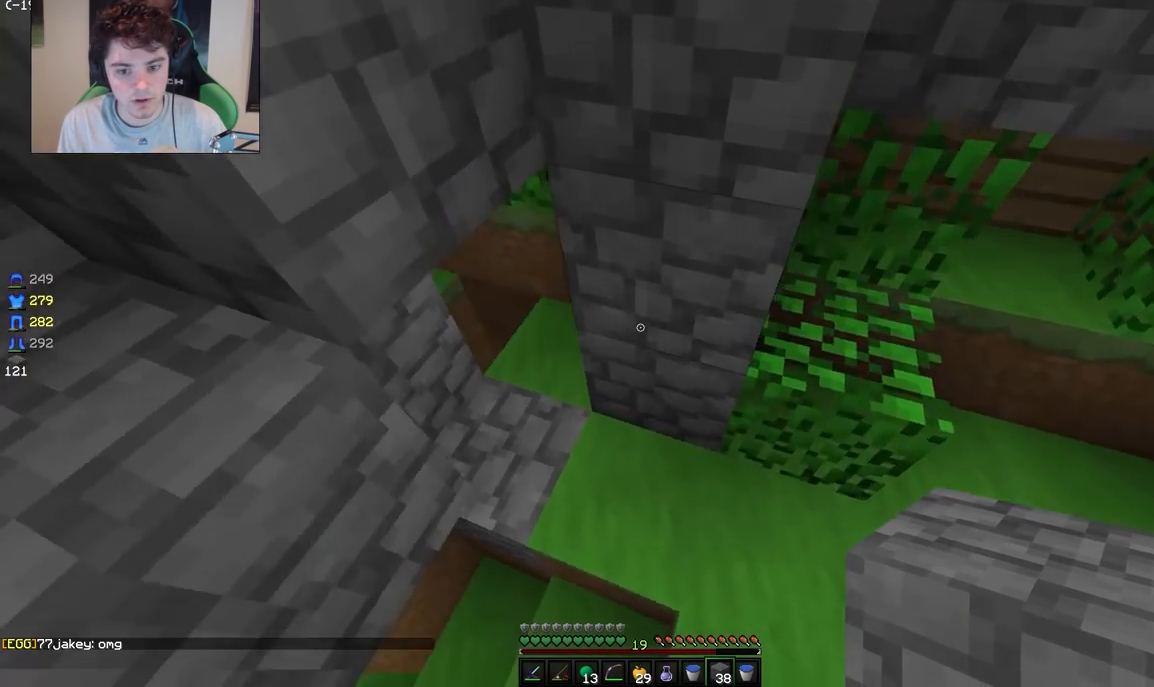
{"keys": ["a", "w"], "mouse": [], "events": [[33, "d", "up"]]}
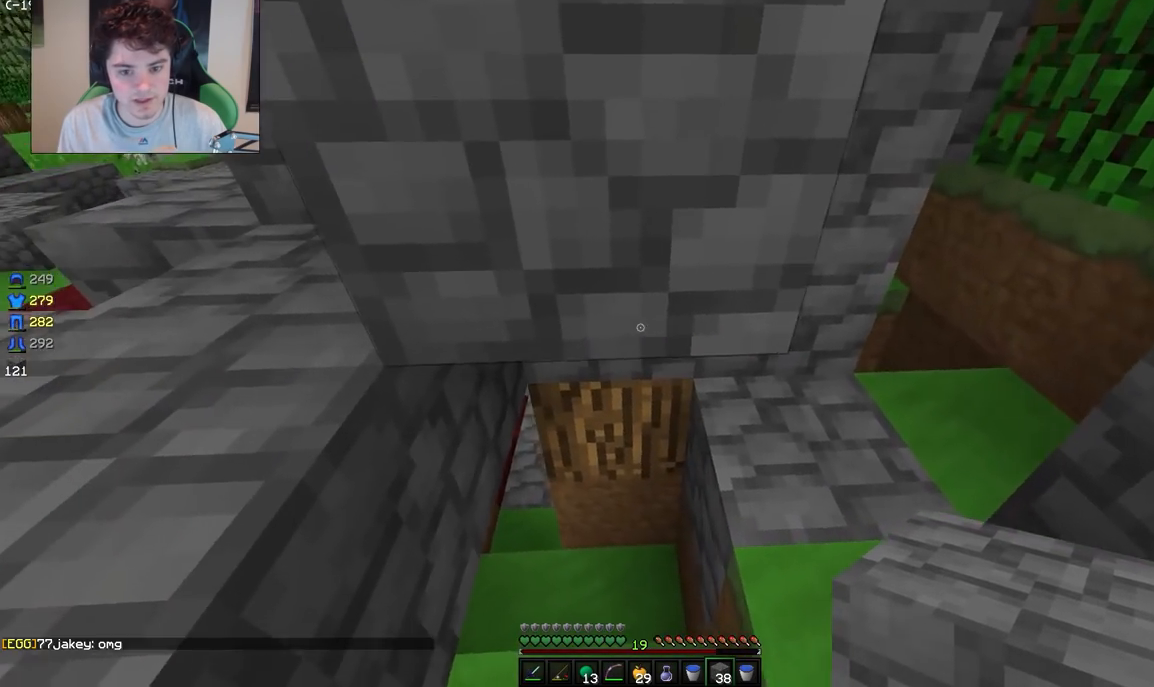
{"keys": ["w"], "mouse": [], "events": [[283, "a", "up"]]}
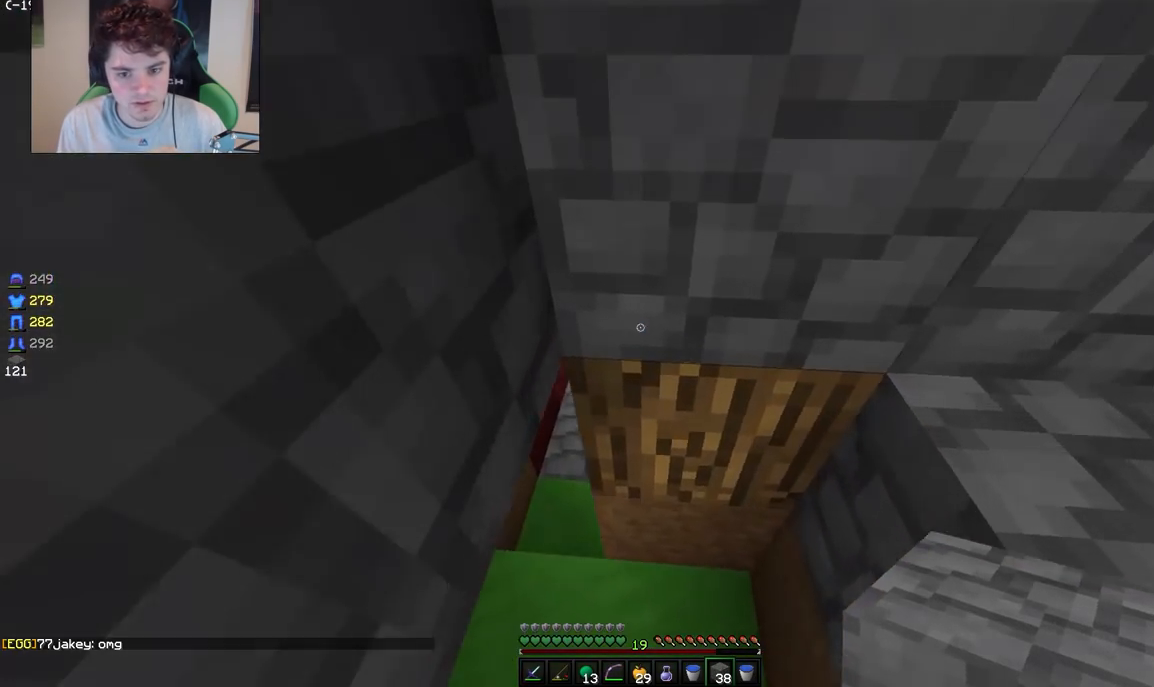
{"keys": ["a", "w"], "mouse": [], "events": [[17, "a", "down"]]}
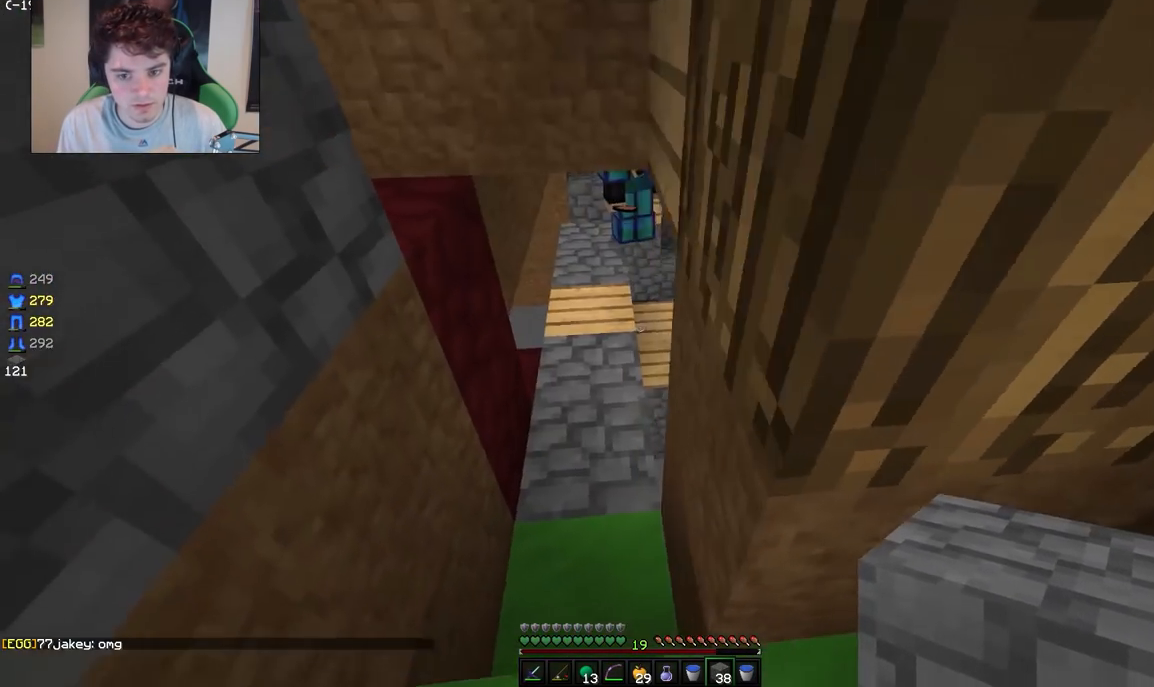
{"keys": ["a", "w"], "mouse": [], "events": [[350, "a", "up"], [383, "a", "down"]]}
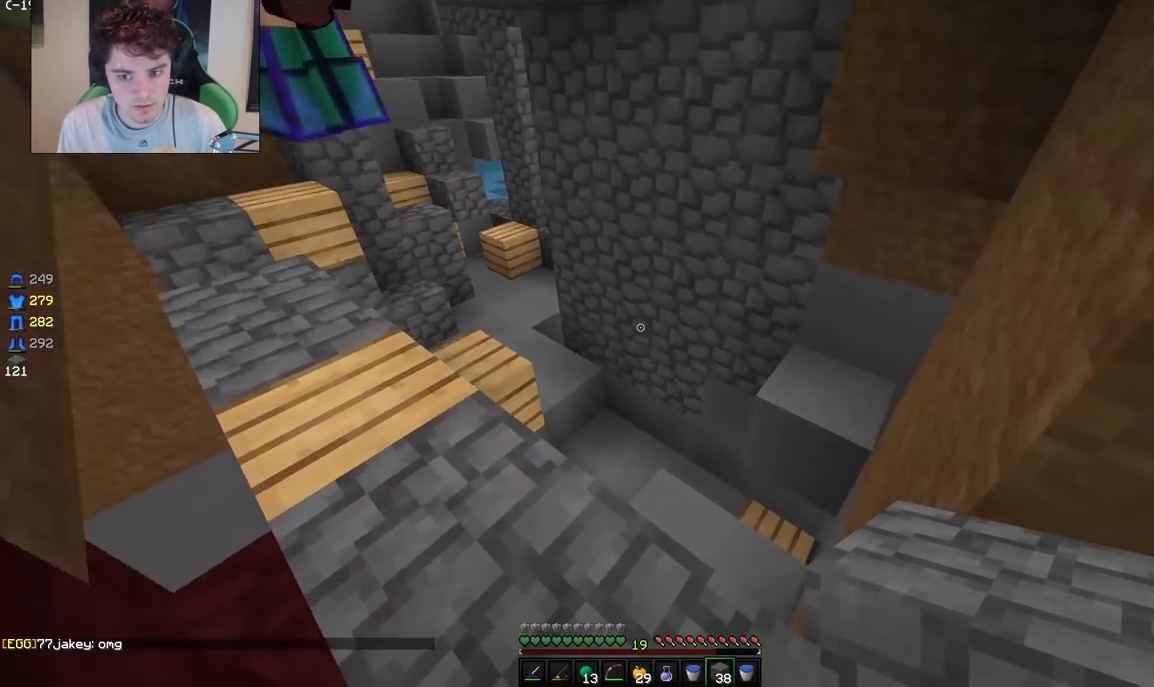
{"keys": ["a", "w"], "mouse": [], "events": []}
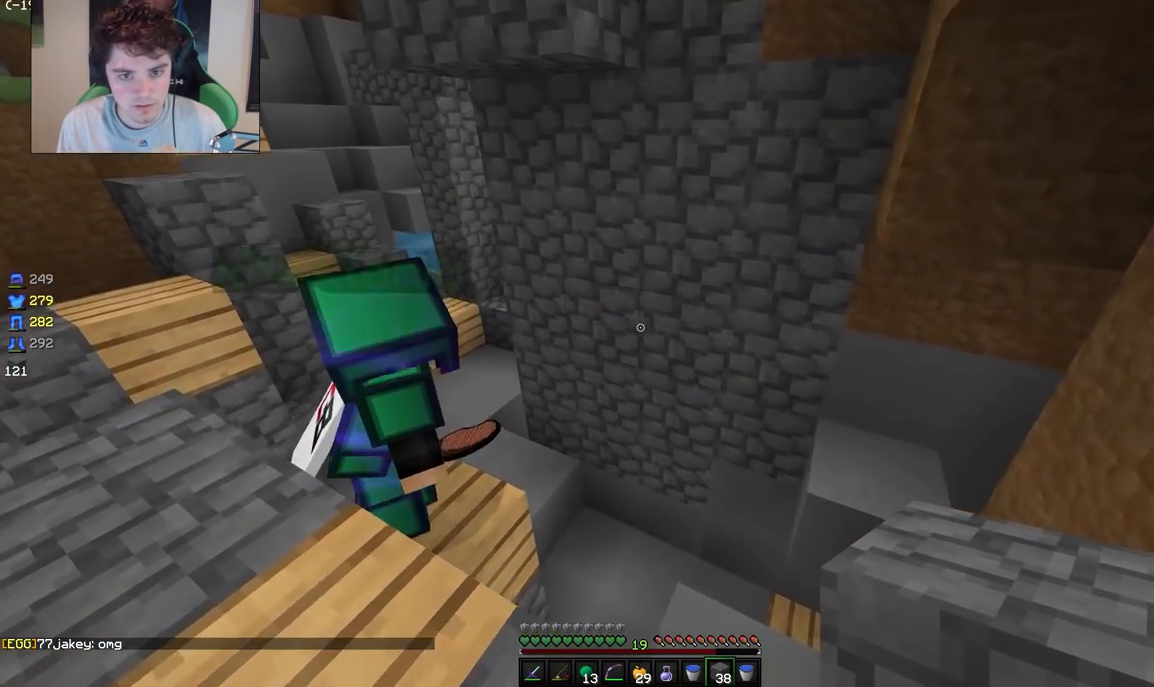
{"keys": ["a"], "mouse": [], "events": [[433, "w", "up"]]}
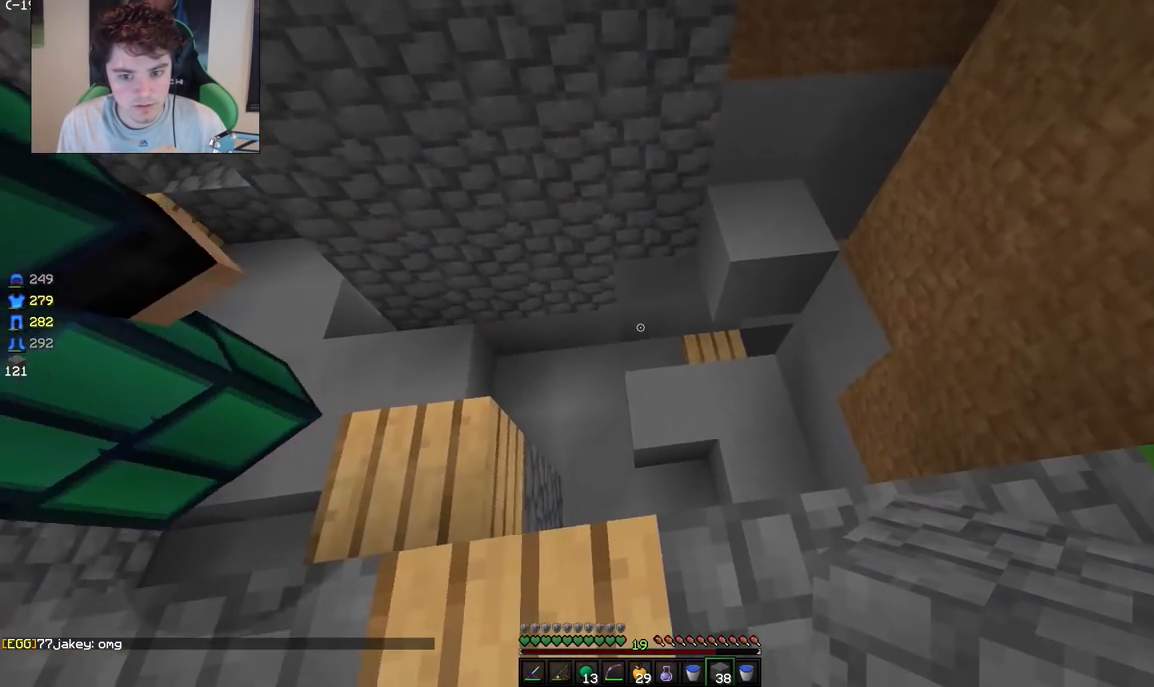
{"keys": ["a", "w"], "mouse": [], "events": [[417, "w", "down"]]}
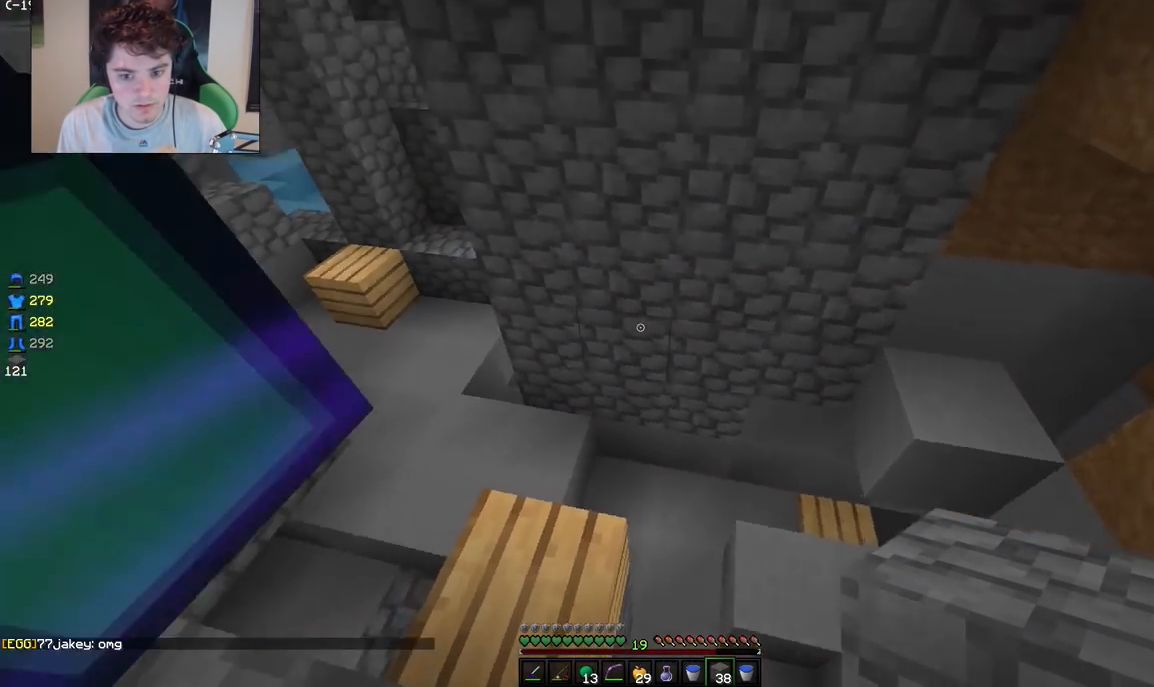
{"keys": ["a"], "mouse": [], "events": [[83, "w", "up"]]}
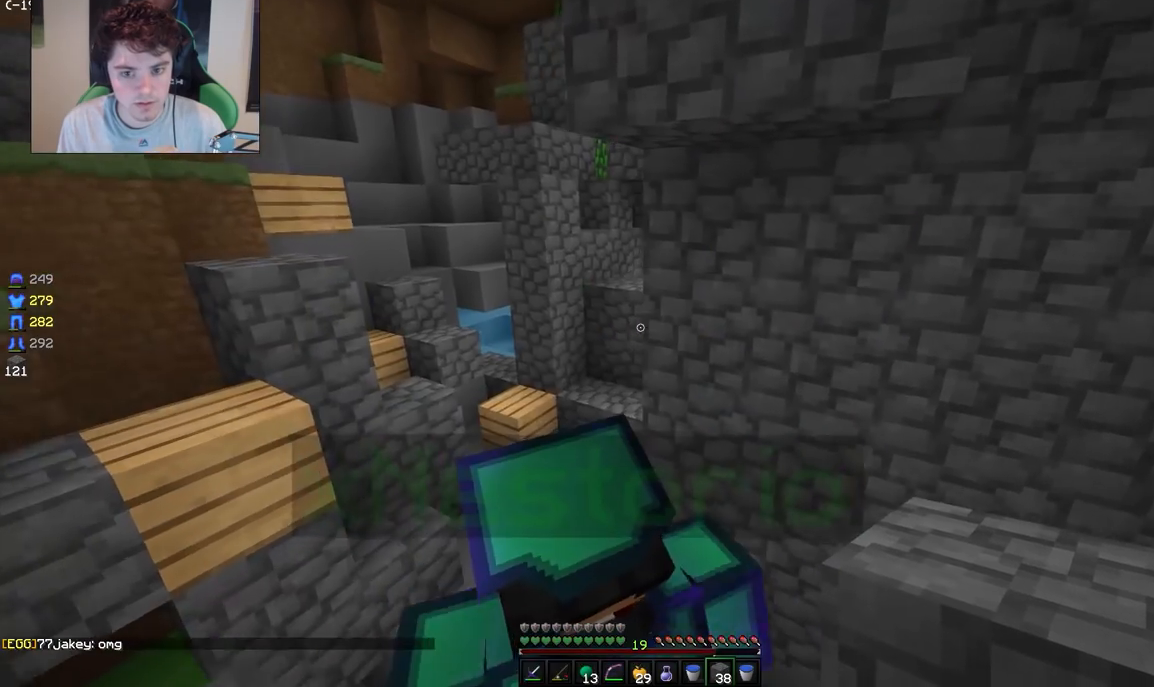
{"keys": ["a"], "mouse": [], "events": []}
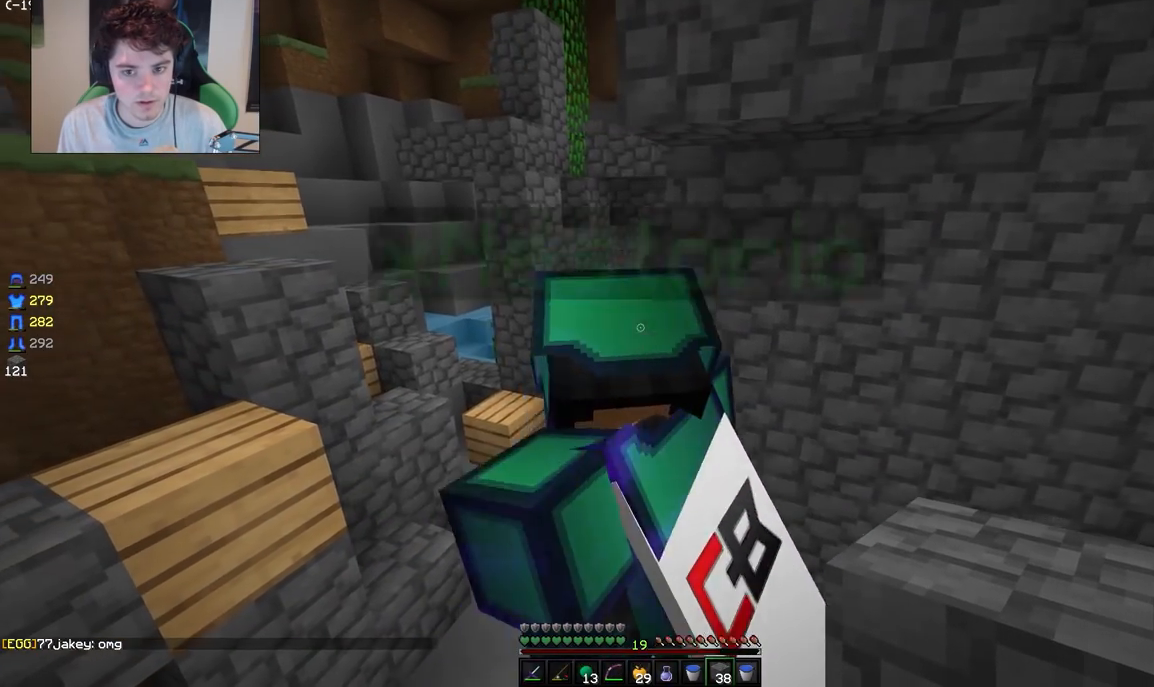
{"keys": ["a", "w"], "mouse": [], "events": [[50, "w", "down"]]}